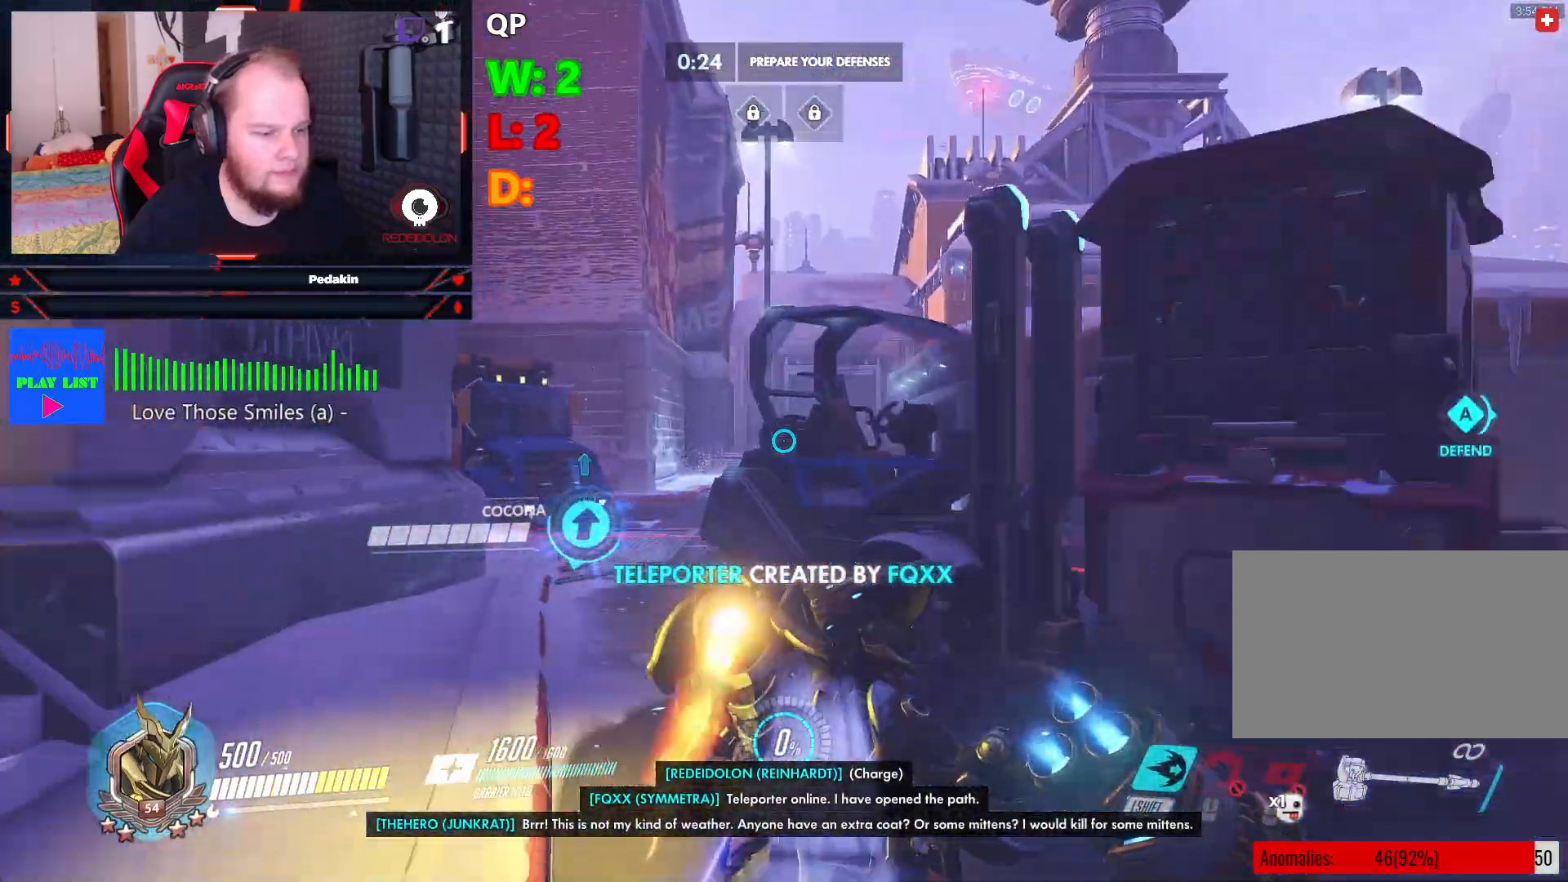
Gameplay with keyboard and mouse; each line is a JSON object with the keys and mouse buttons held at the frame after it. "events" lists presses ("down") and releases ("up") of "1", "2", "3", "4", "5", "a", "alt", "c", "caps_lock", "ctrl", "d", "e", "f", "g", "q", "r", "s", "shift", "space", "t", "v", "w", "x", "z", "mouse_left", "mouse_wheel" and "mouse_right" between this image and that frame as [ms after this image, input, new state], when the widget could be followed in between. "mouse_left", "mouse_wheel", "mouse_right" = the "left", "wheel", "right" buttons of the "mouse" list. No other keys are recorded. "wheel" means that the mouse wheel is clicked or scrolled. Not read: mouse_move tab.
{"keys": ["a", "w"], "mouse": [], "events": []}
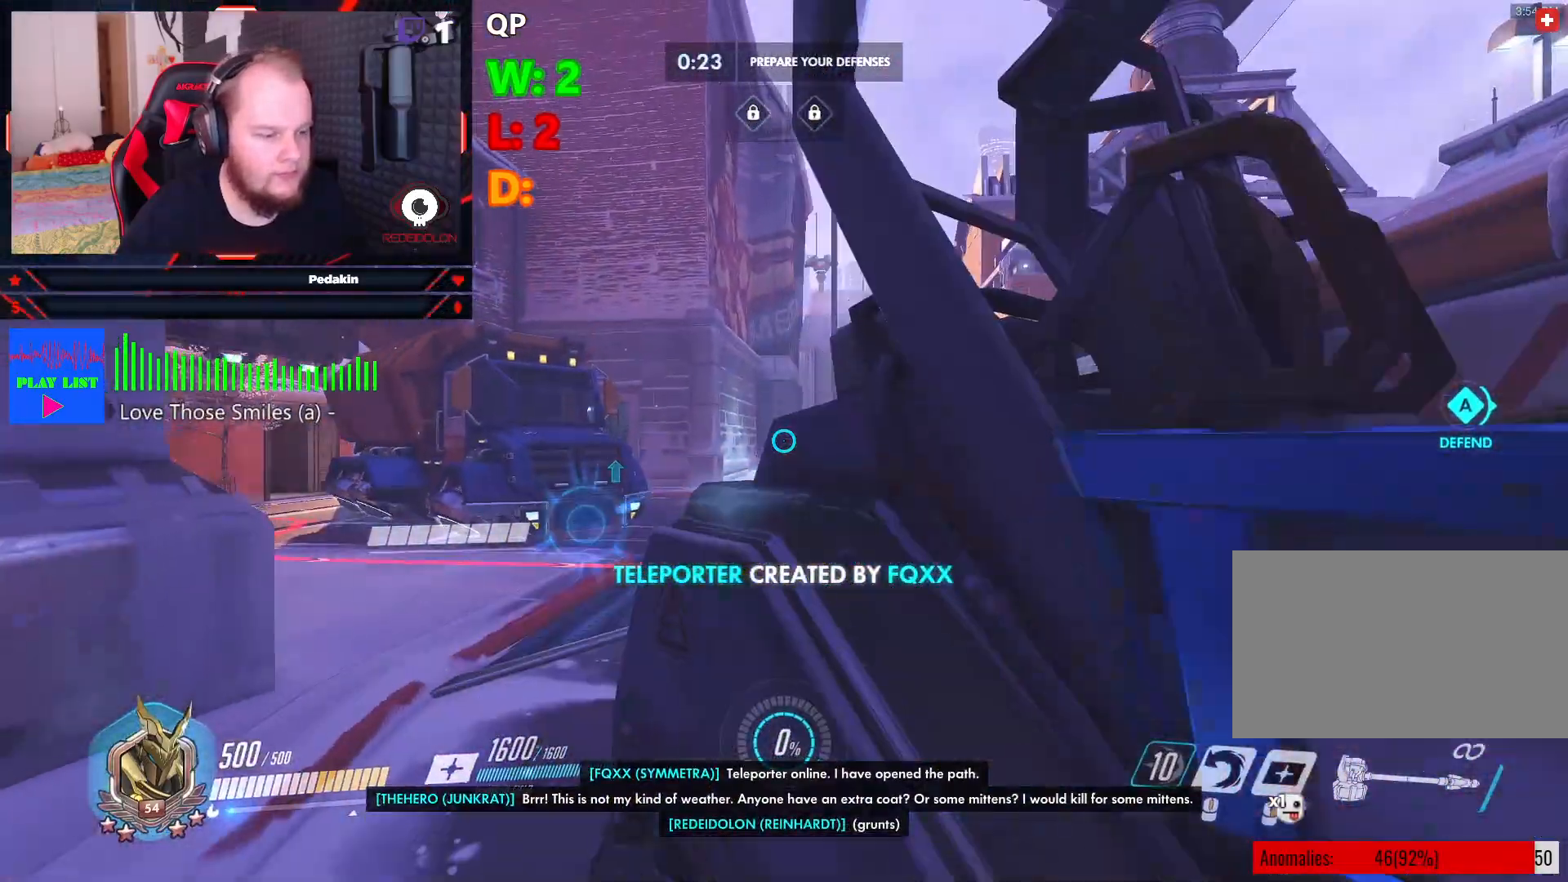
{"keys": ["w"], "mouse": [], "events": [[291, "a", "up"]]}
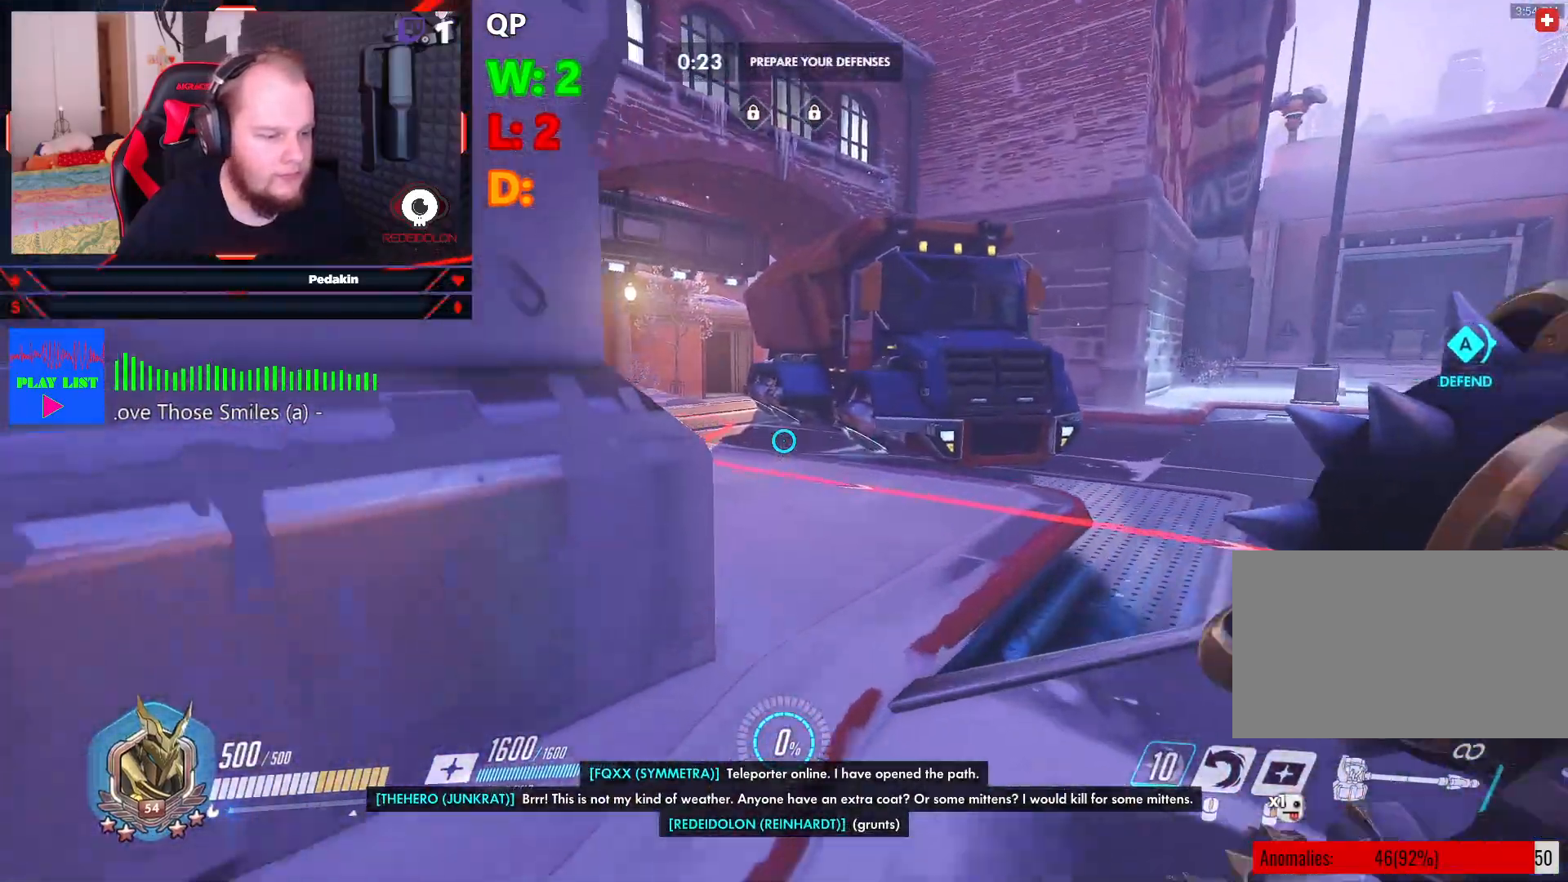
{"keys": ["w"], "mouse": [], "events": []}
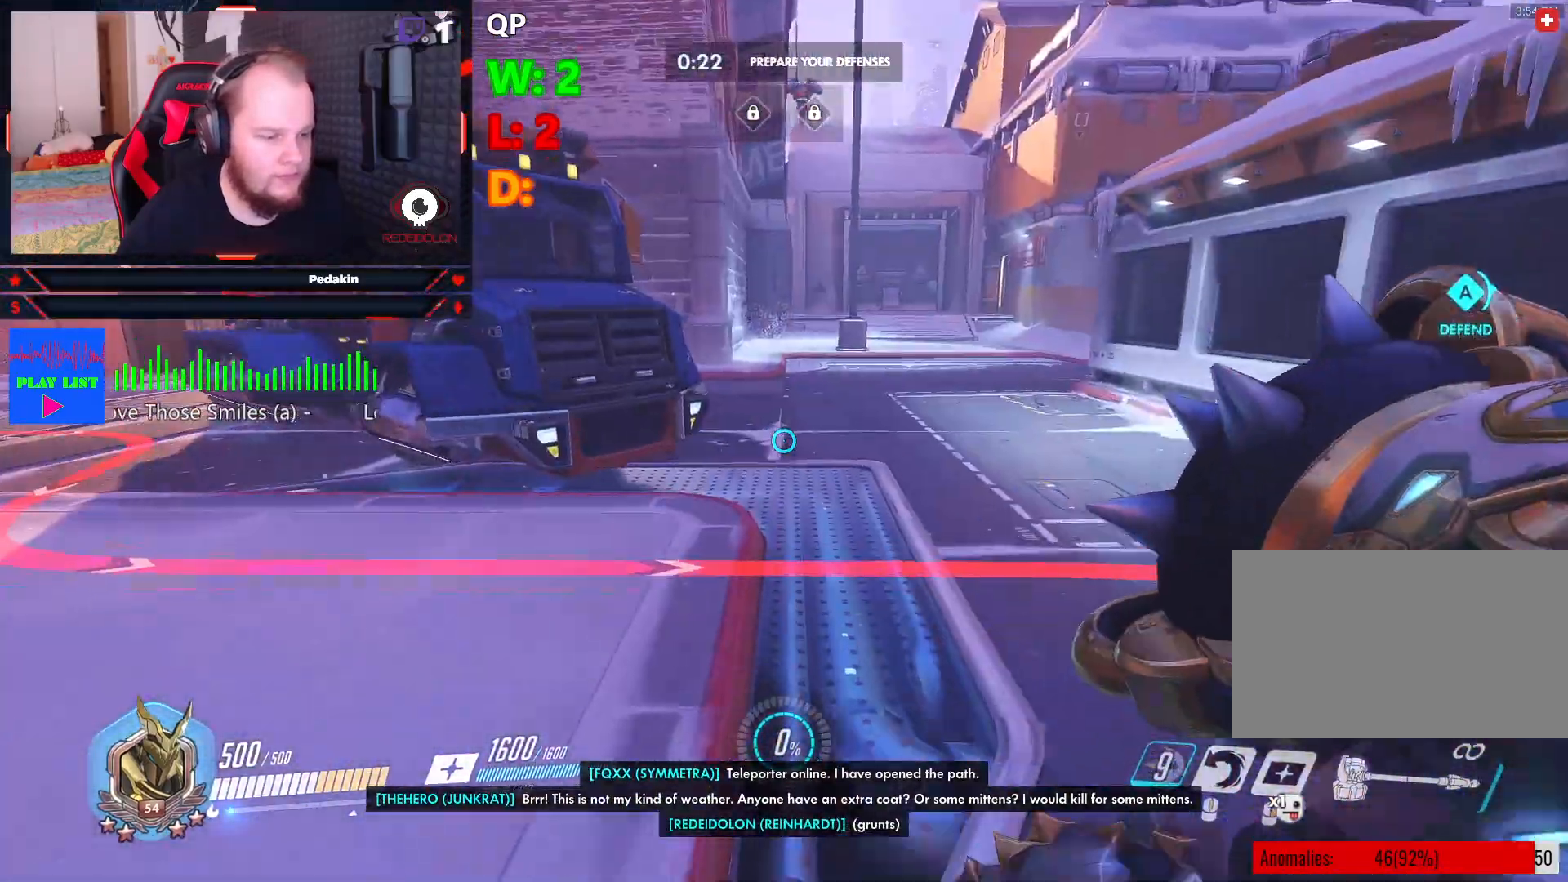
{"keys": ["w"], "mouse": [], "events": []}
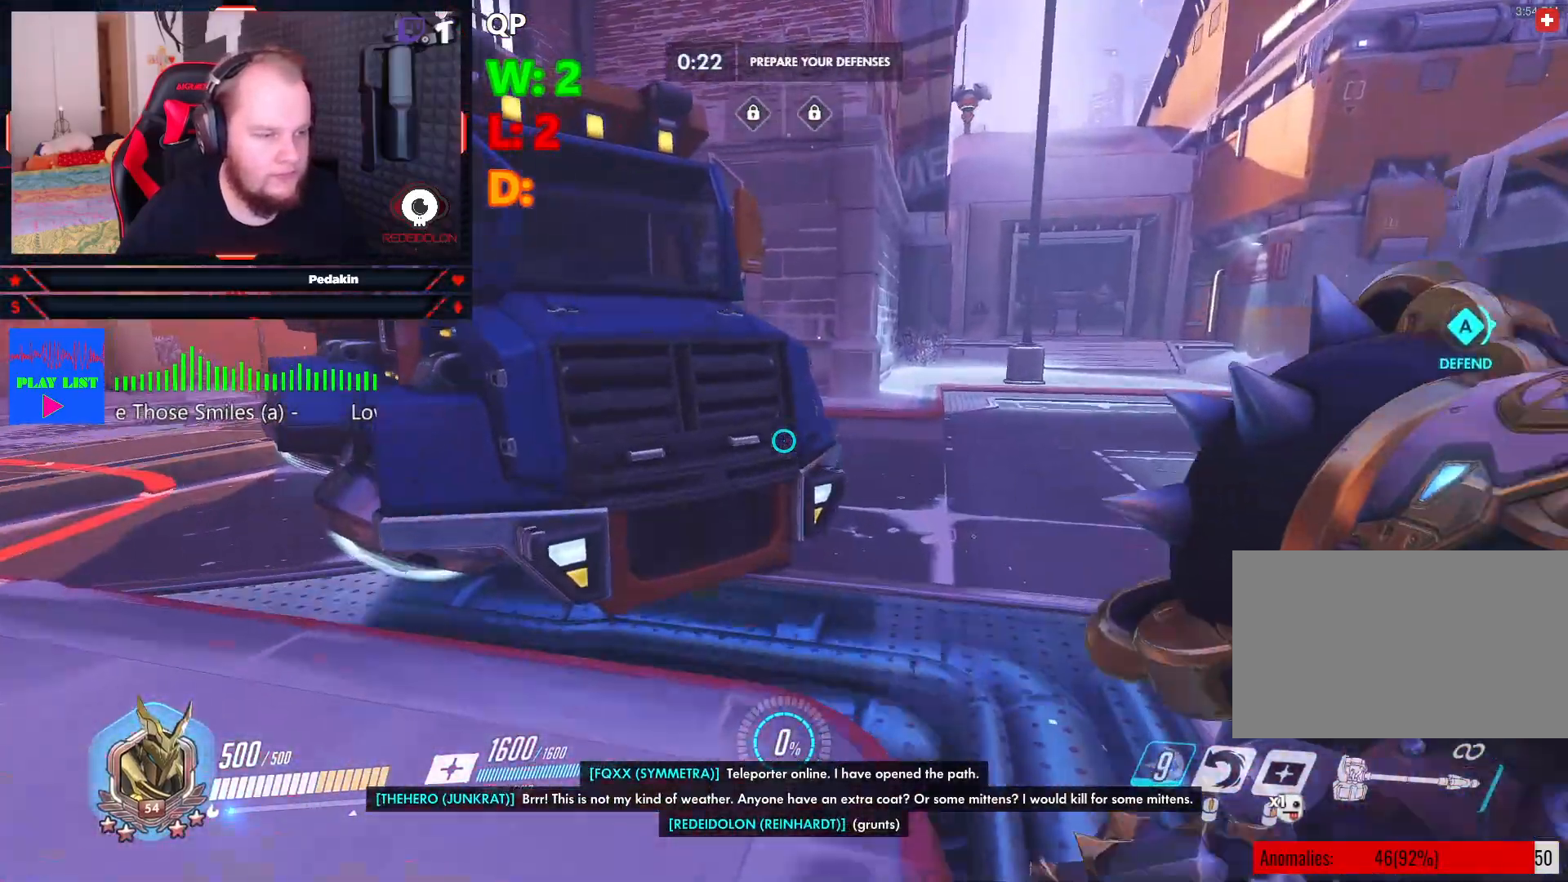
{"keys": ["space", "w"], "mouse": ["left"], "events": [[354, "space", "down"], [437, "mouse_left", "down"]]}
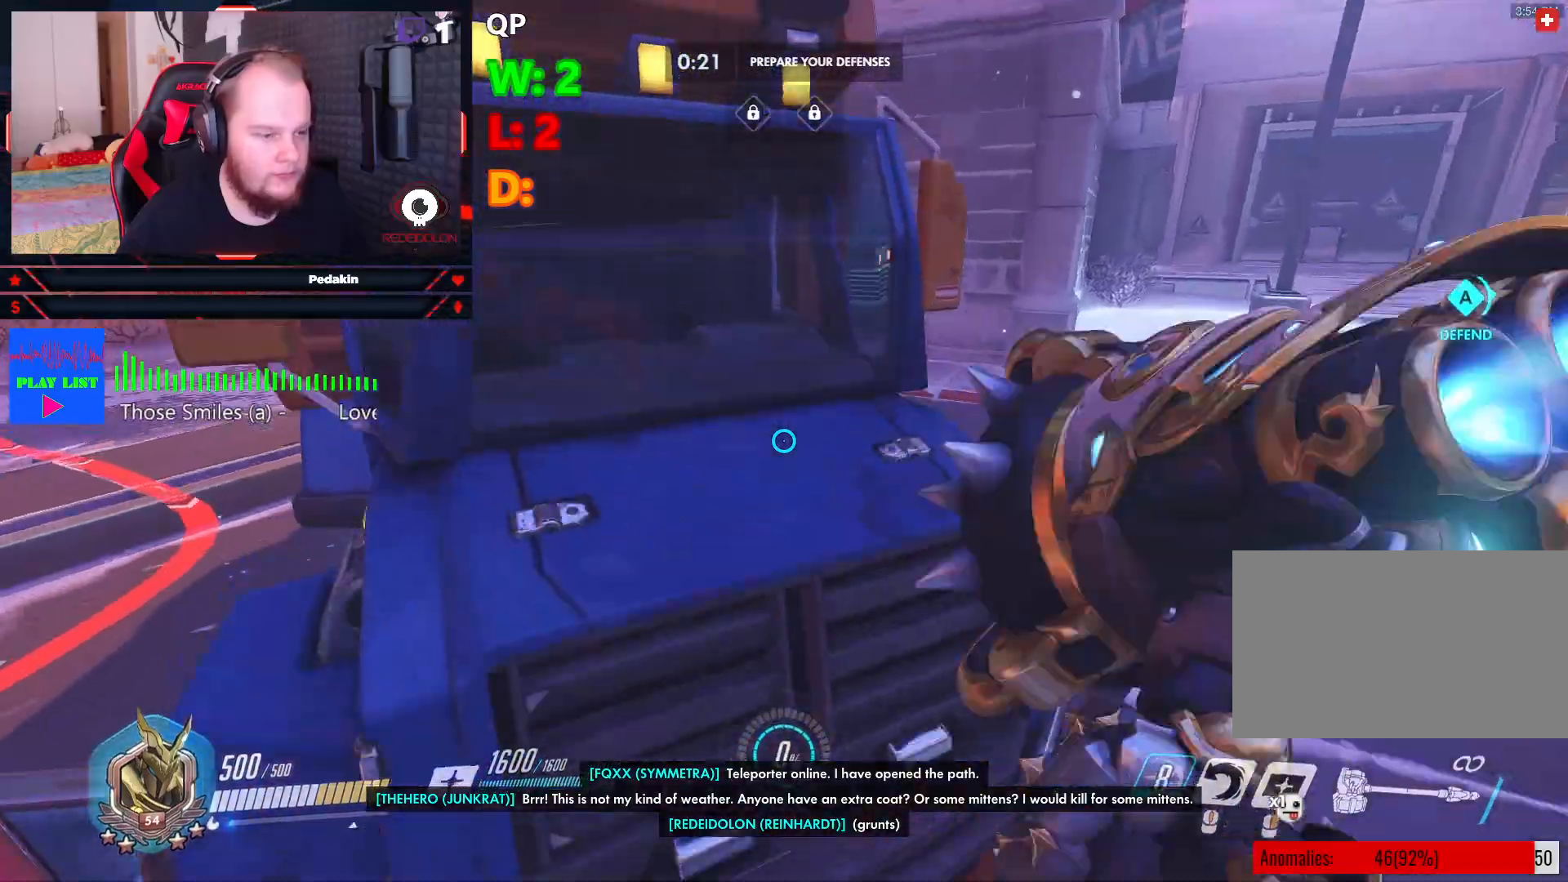
{"keys": ["space", "w"], "mouse": [], "events": [[83, "space", "up"], [416, "space", "down"], [458, "mouse_left", "up"]]}
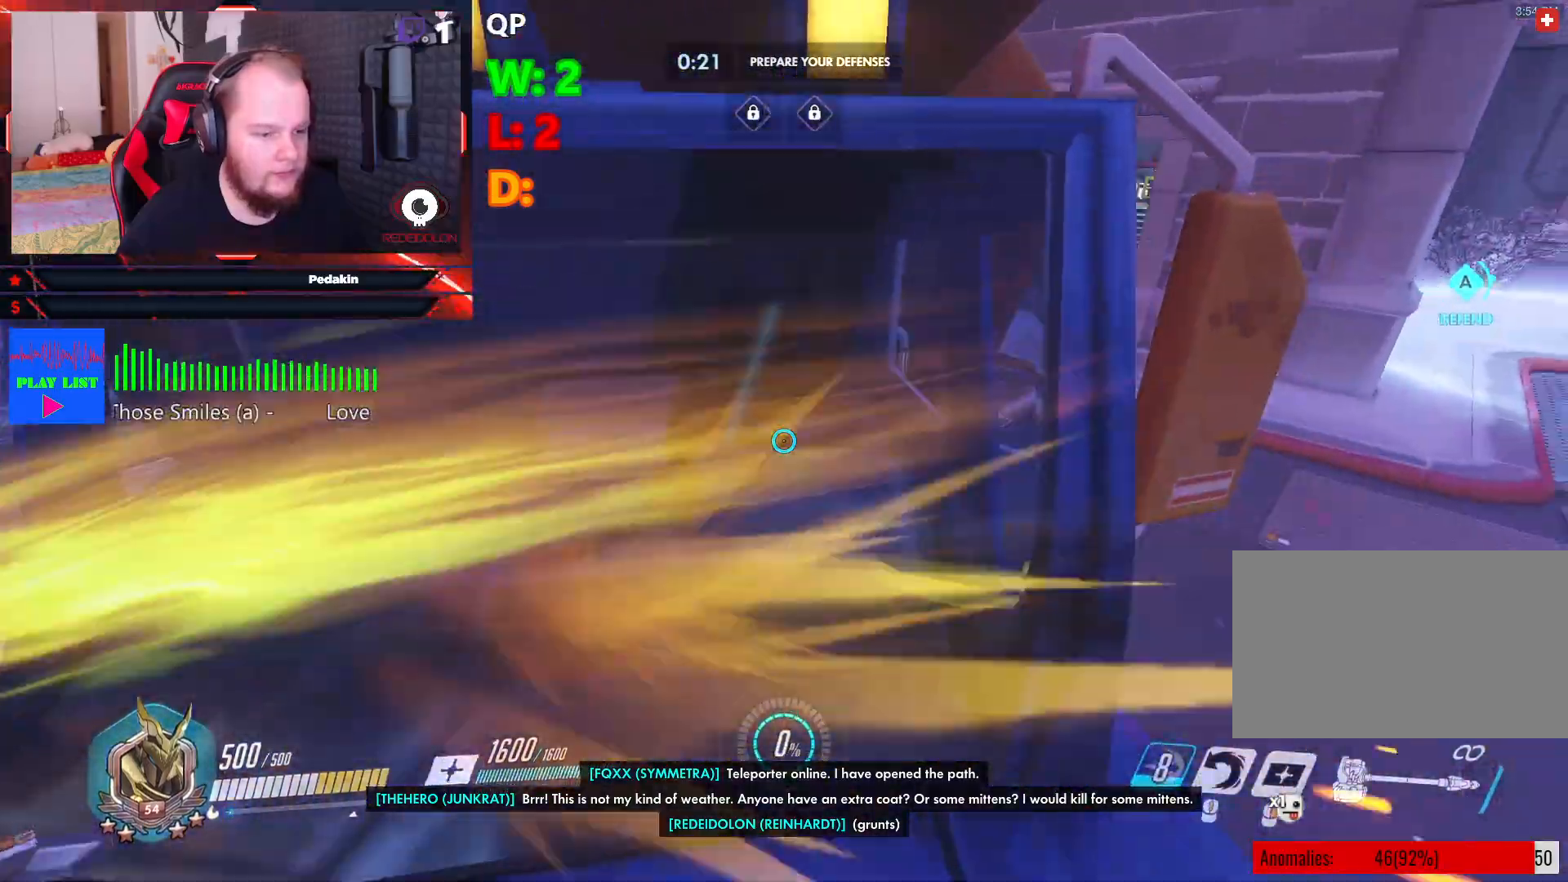
{"keys": ["a"], "mouse": [], "events": [[41, "space", "up"], [145, "a", "down"], [145, "mouse_left", "down"], [291, "mouse_left", "up"], [291, "w", "up"]]}
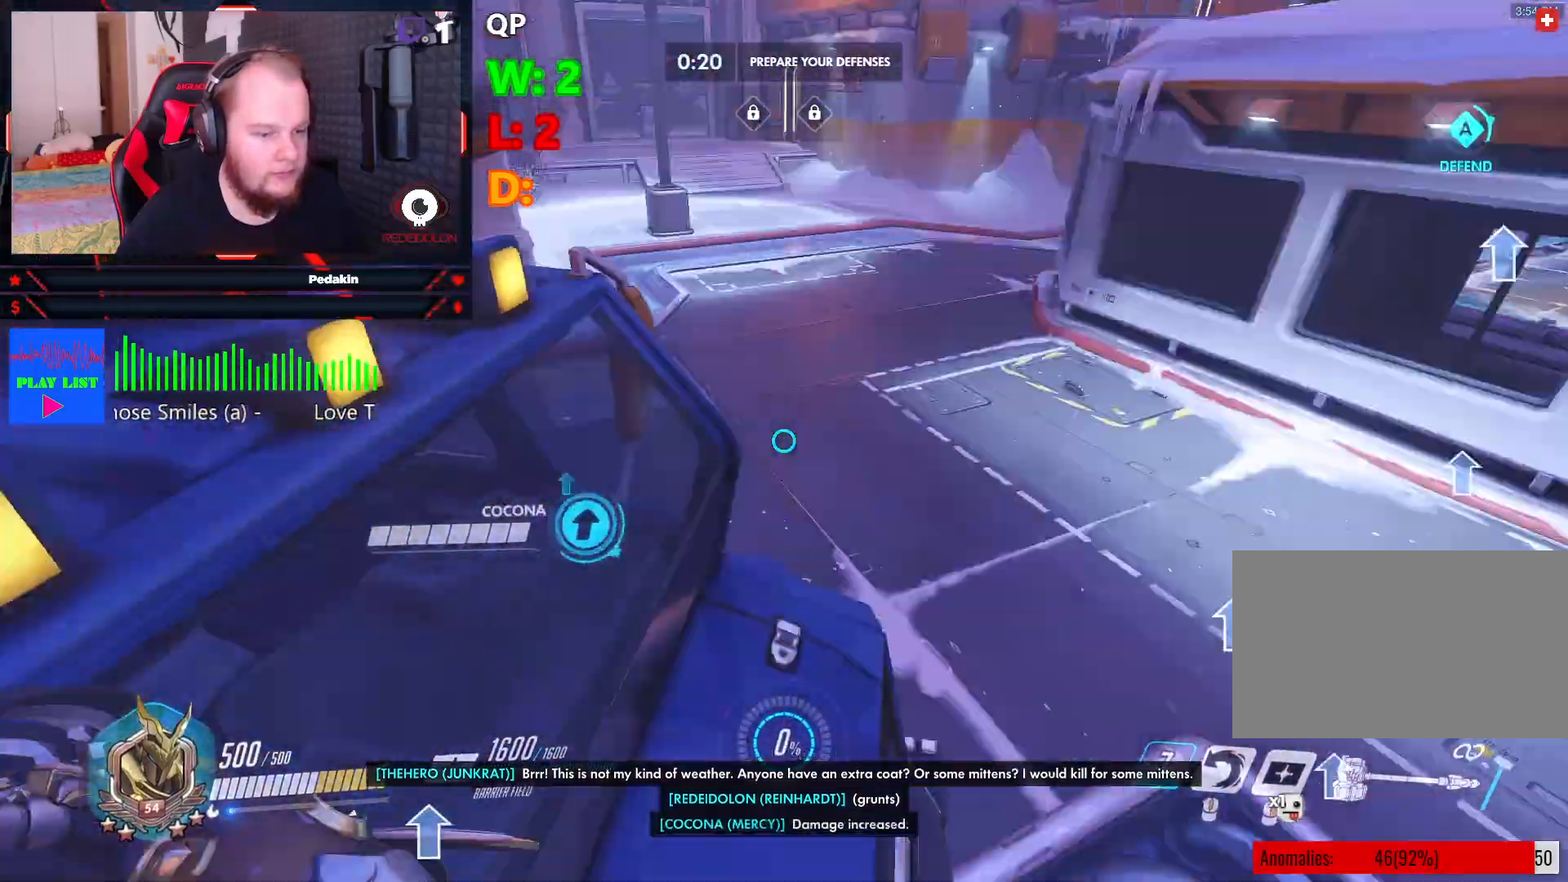
{"keys": [], "mouse": [], "events": [[145, "a", "up"]]}
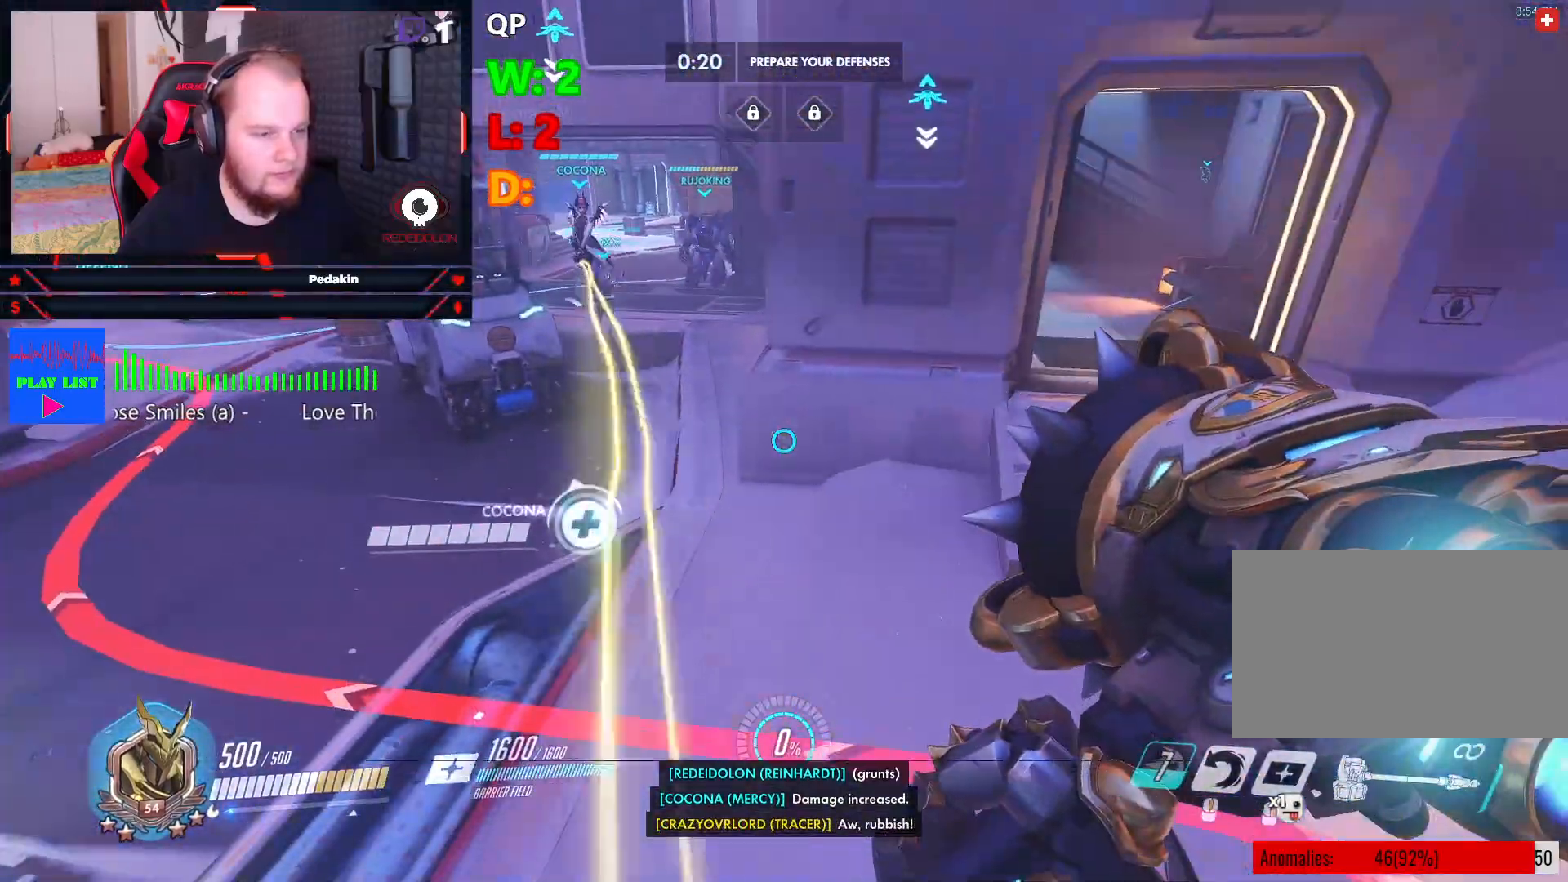
{"keys": ["a", "w"], "mouse": [], "events": [[312, "w", "down"], [500, "a", "down"]]}
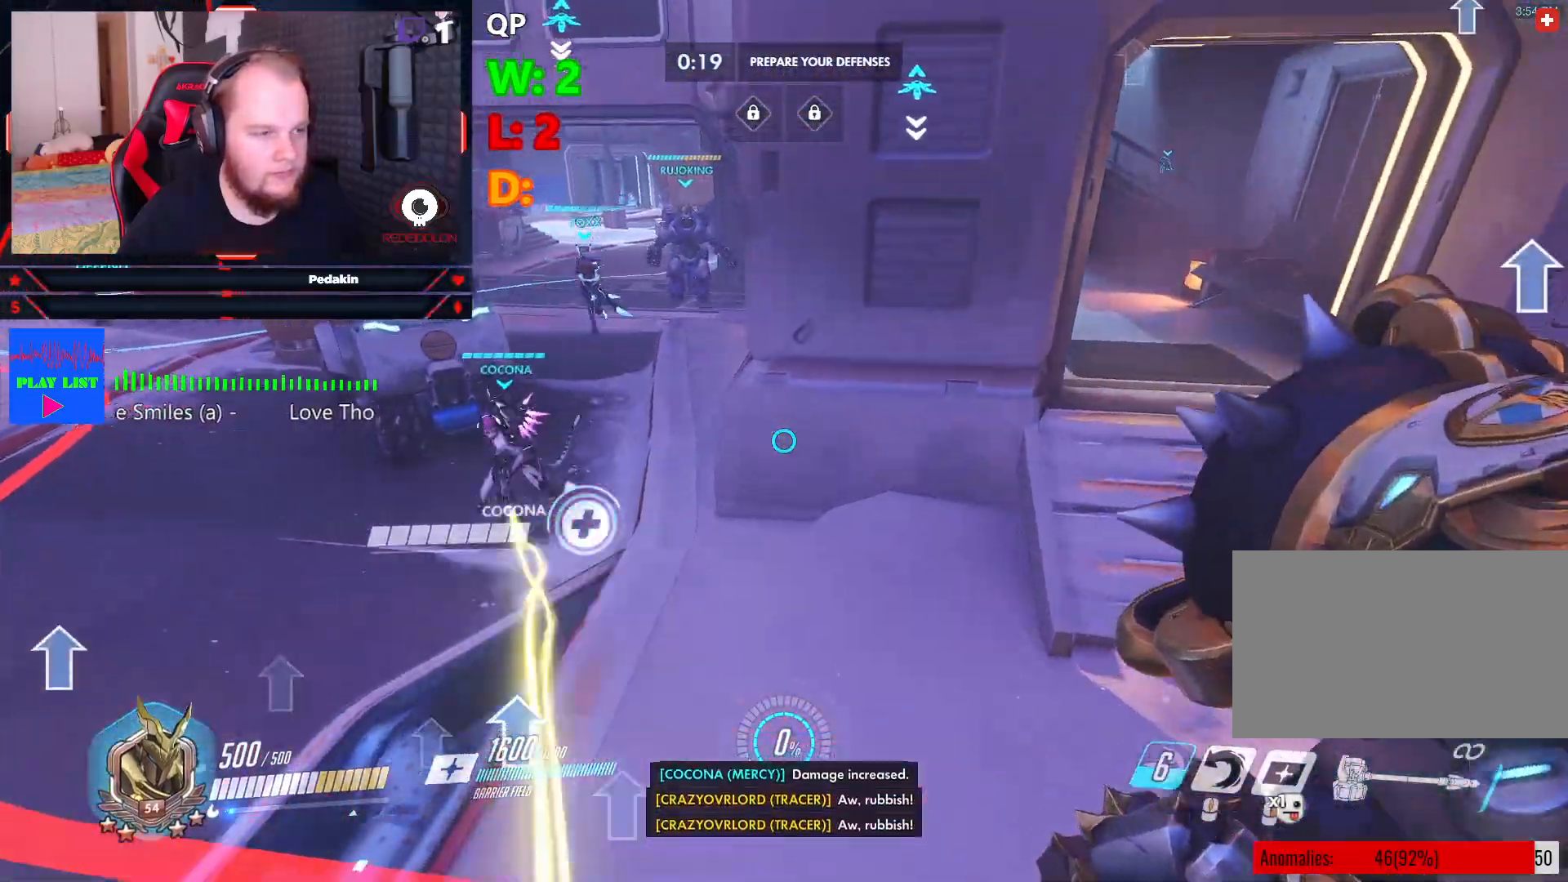
{"keys": ["w"], "mouse": [], "events": [[416, "a", "up"]]}
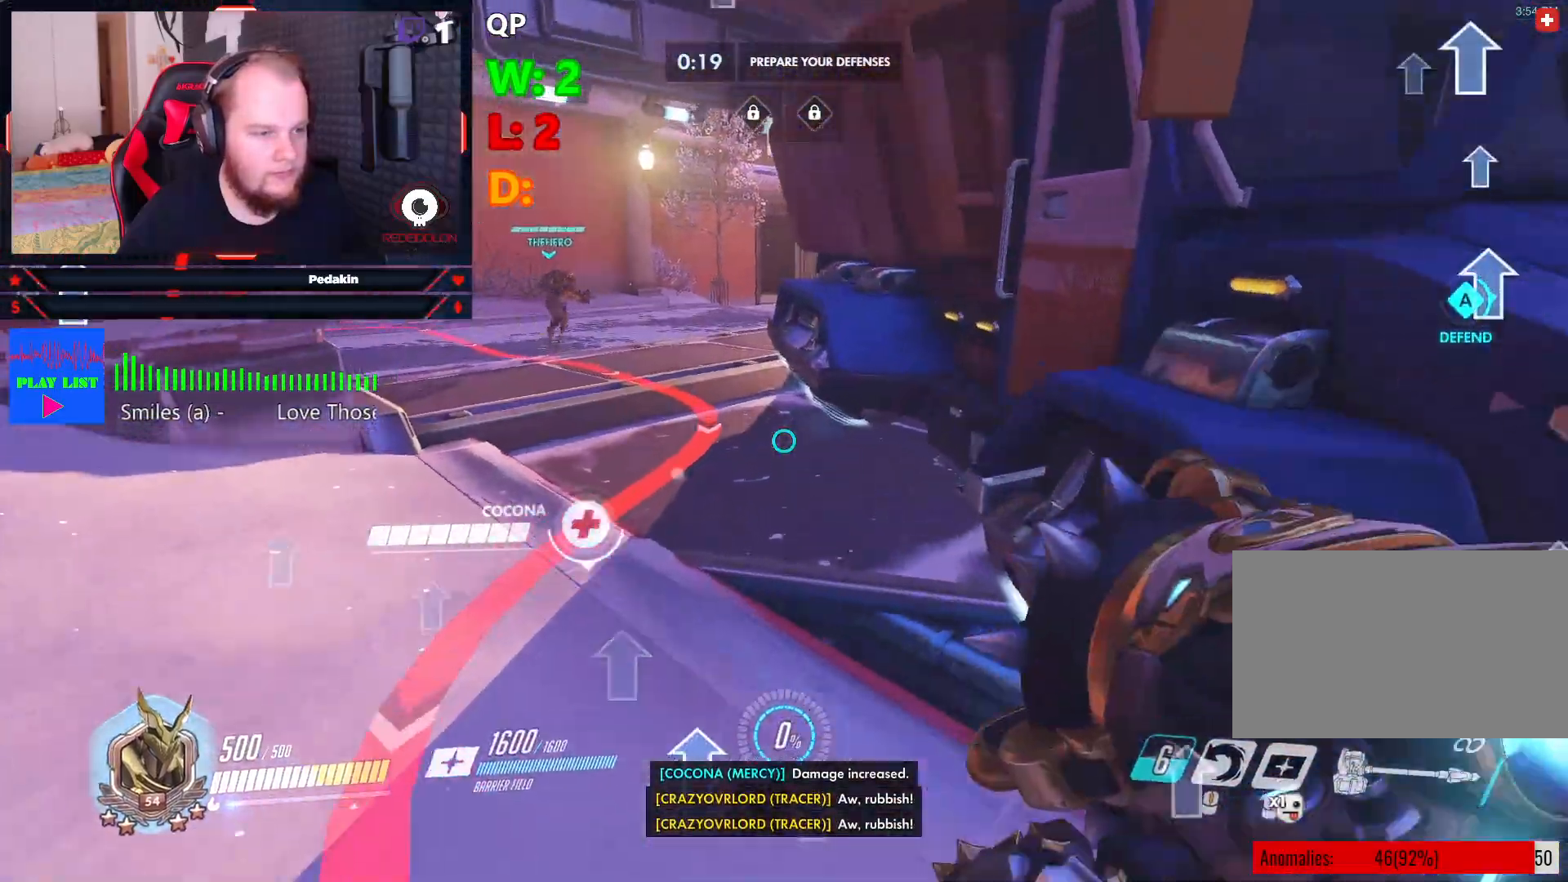
{"keys": ["a", "w"], "mouse": [], "events": [[479, "a", "down"]]}
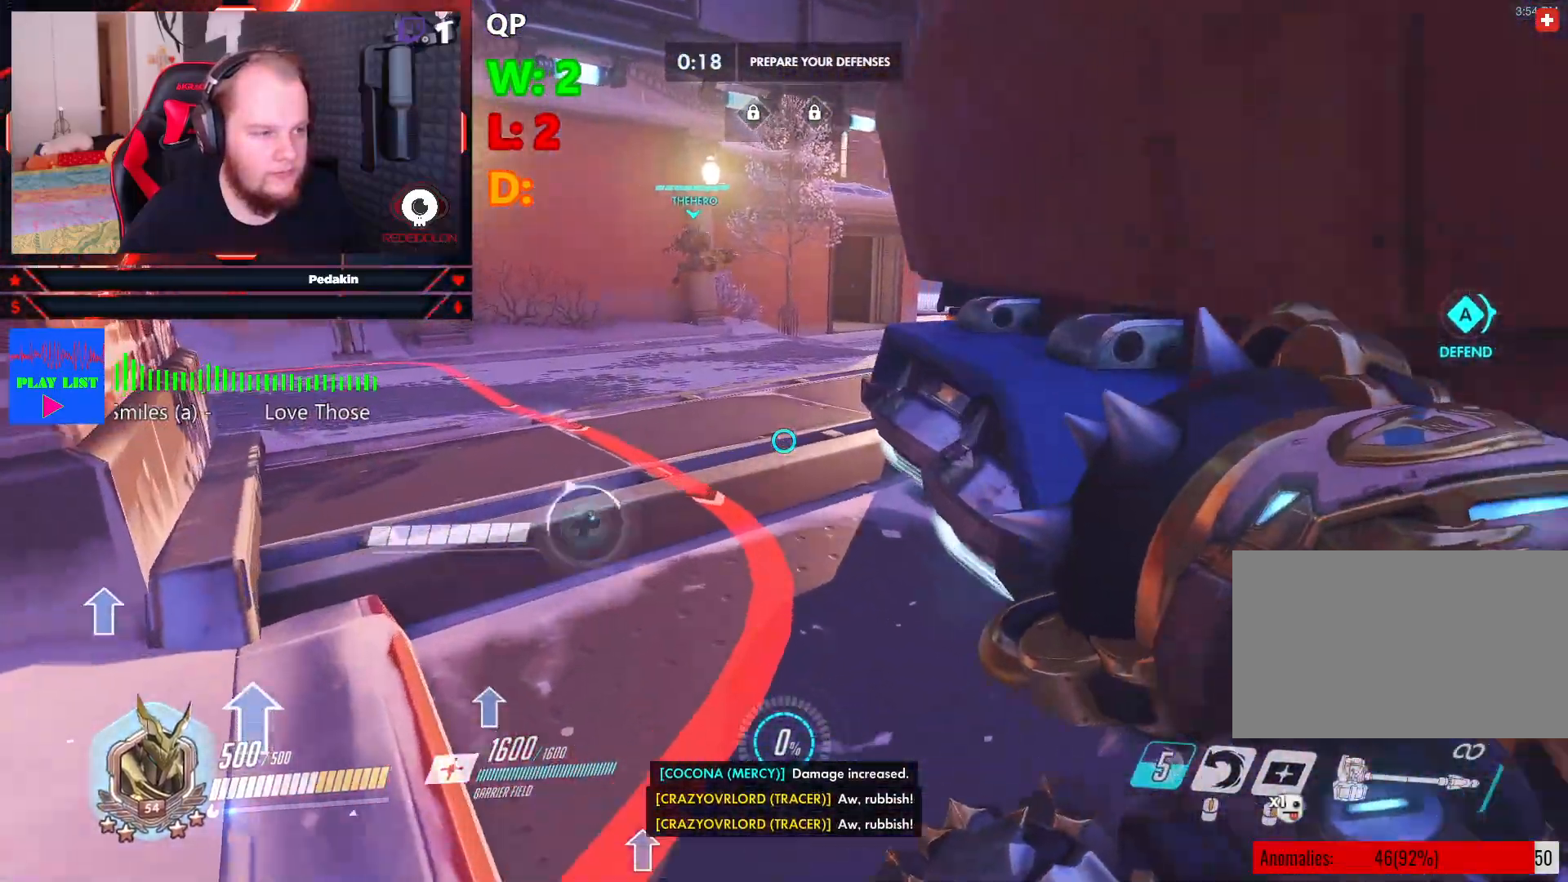
{"keys": ["d", "w"], "mouse": [], "events": [[458, "a", "up"], [500, "d", "down"]]}
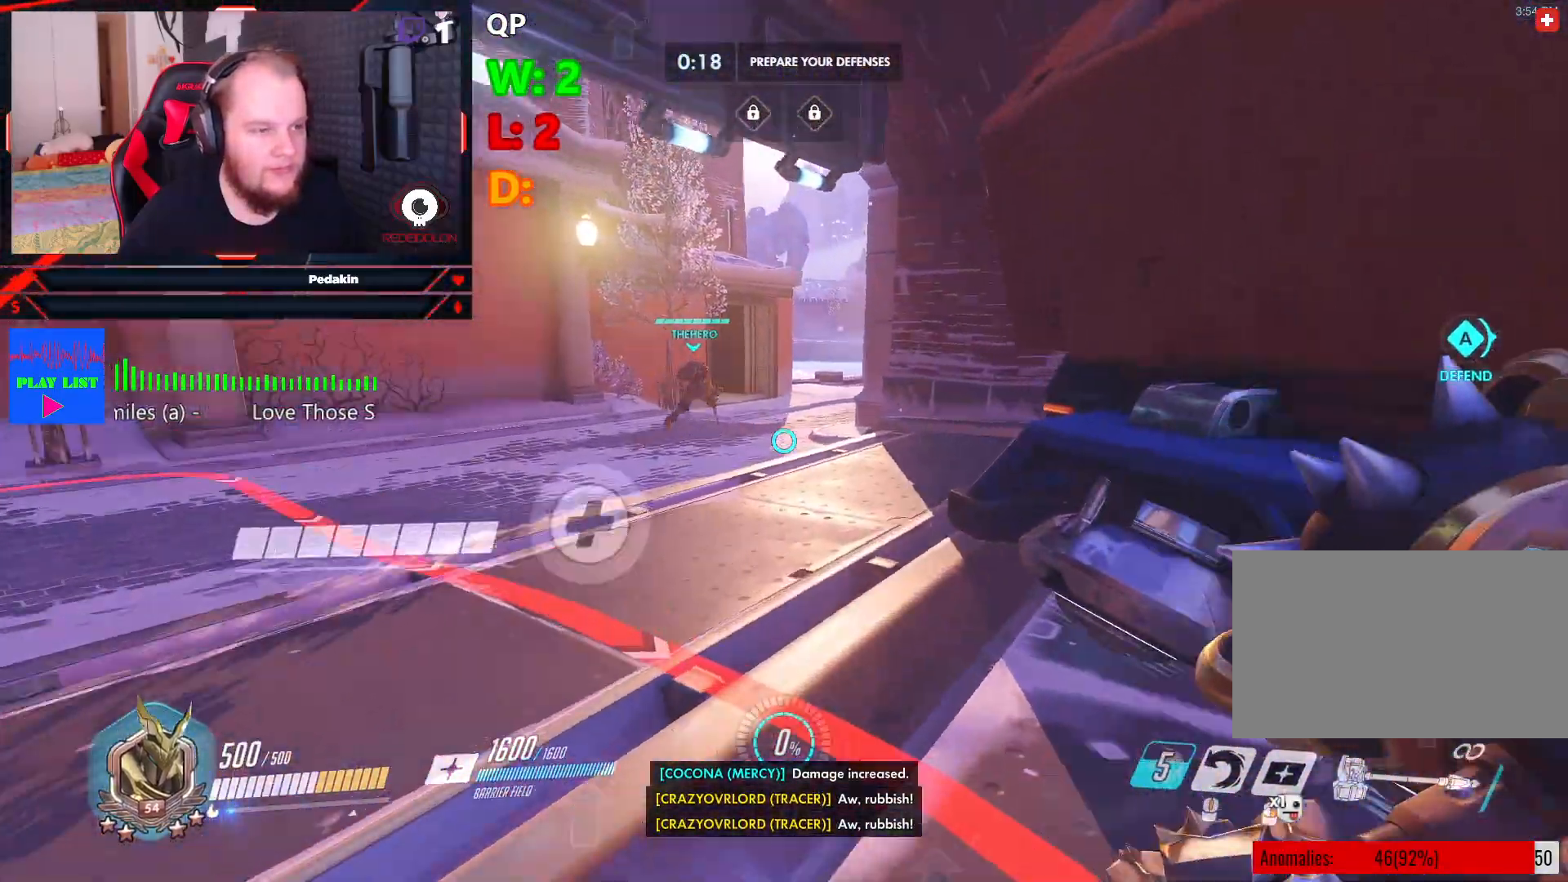
{"keys": ["d", "w"], "mouse": [], "events": [[41, "w", "up"], [187, "w", "down"]]}
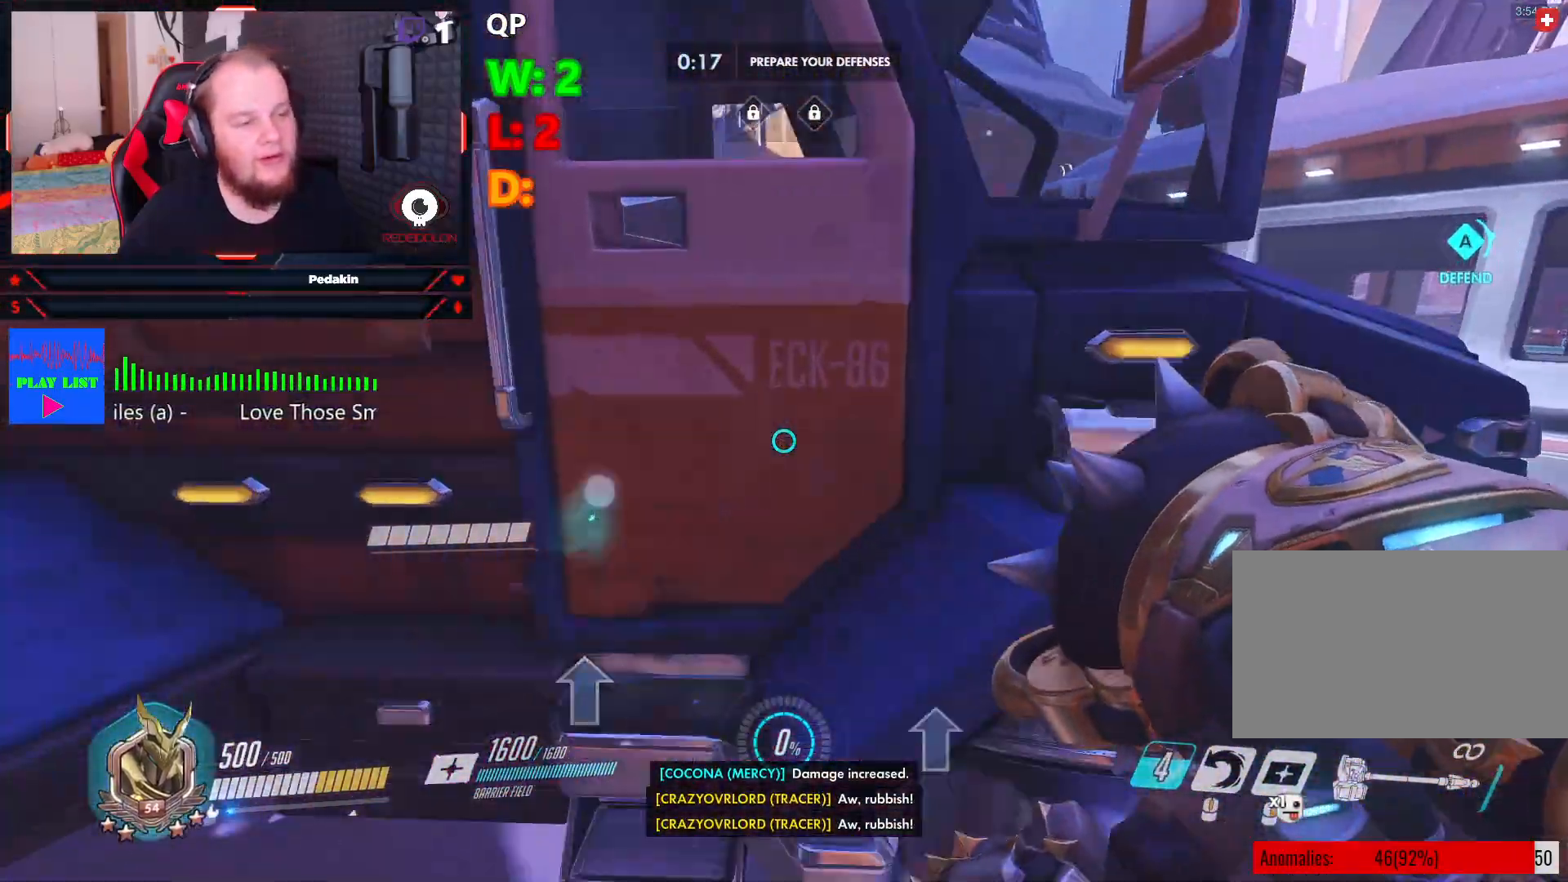
{"keys": ["w"], "mouse": ["left"], "events": [[166, "space", "down"], [291, "space", "up"], [395, "d", "up"], [395, "mouse_left", "down"]]}
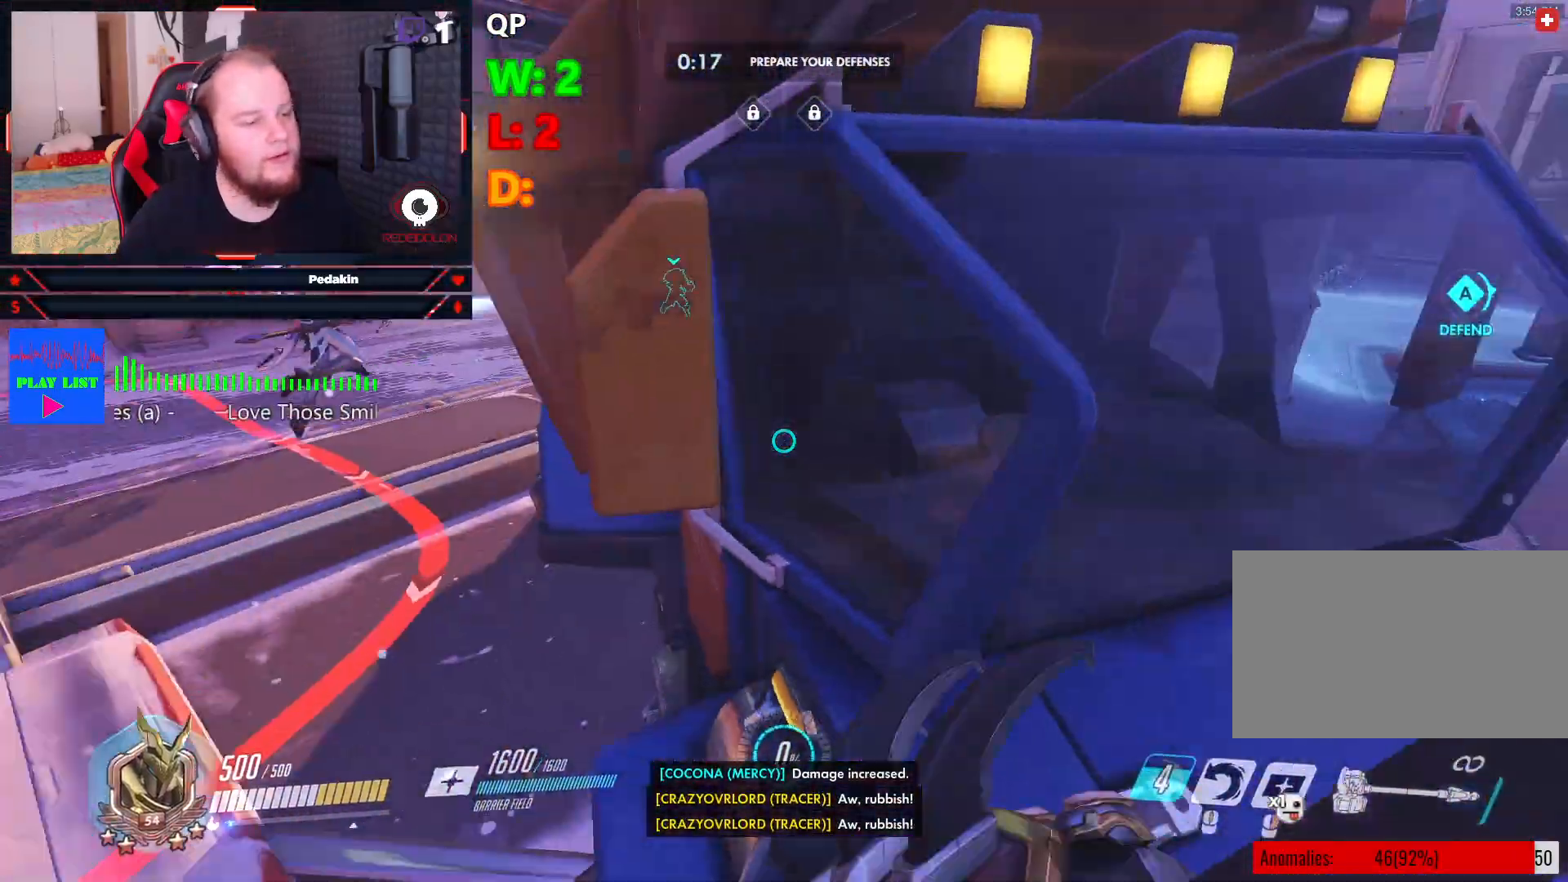
{"keys": ["w"], "mouse": [], "events": [[312, "space", "down"], [395, "space", "up"], [458, "mouse_left", "up"]]}
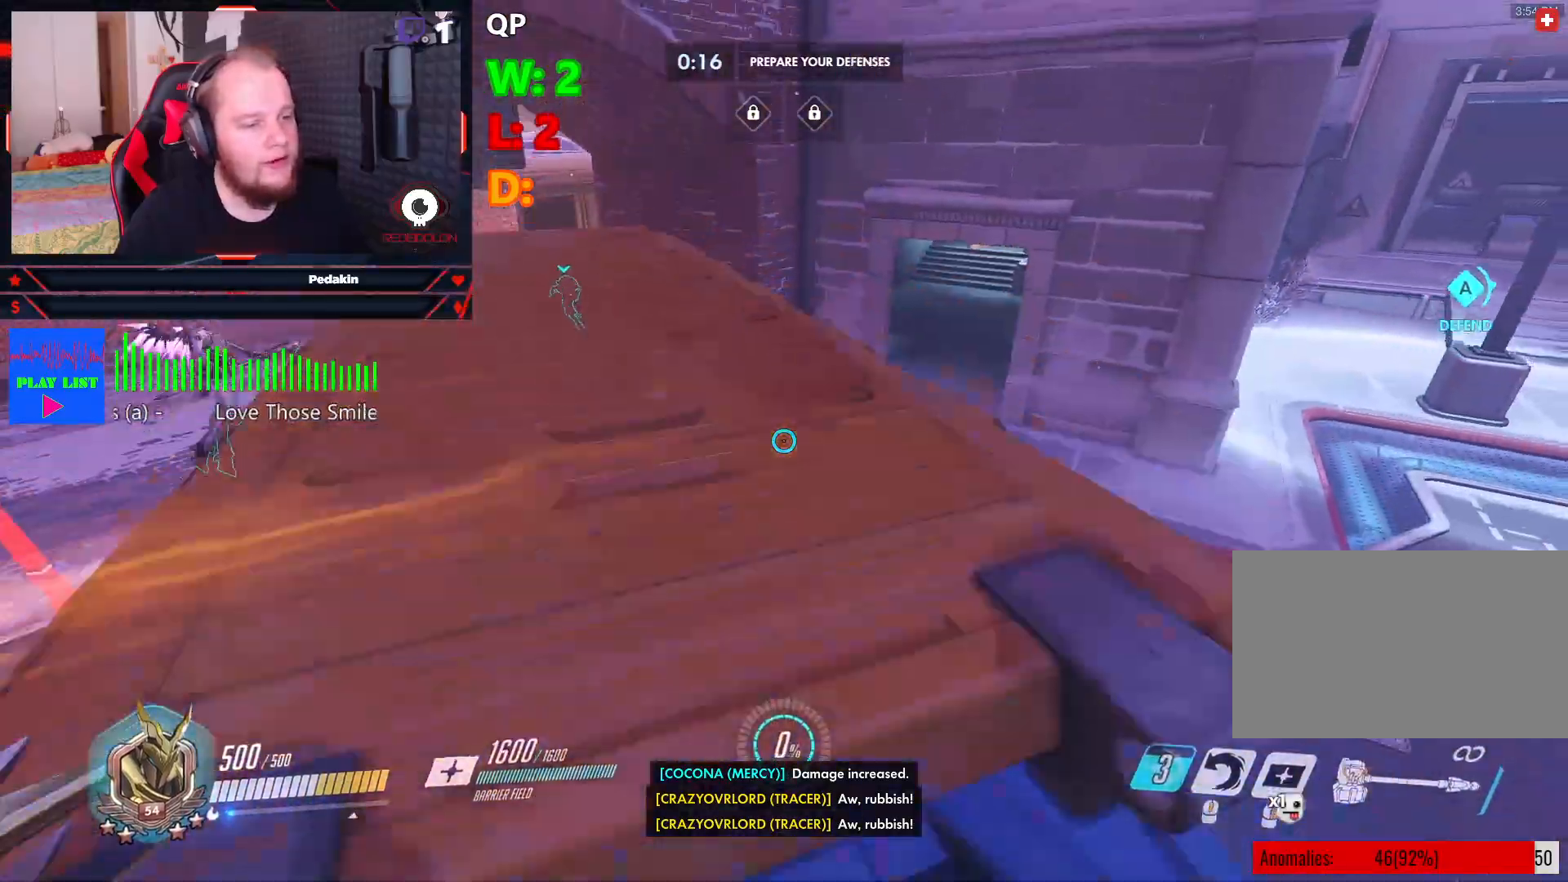
{"keys": ["space", "w"], "mouse": ["left"], "events": [[145, "mouse_left", "down"], [416, "space", "down"]]}
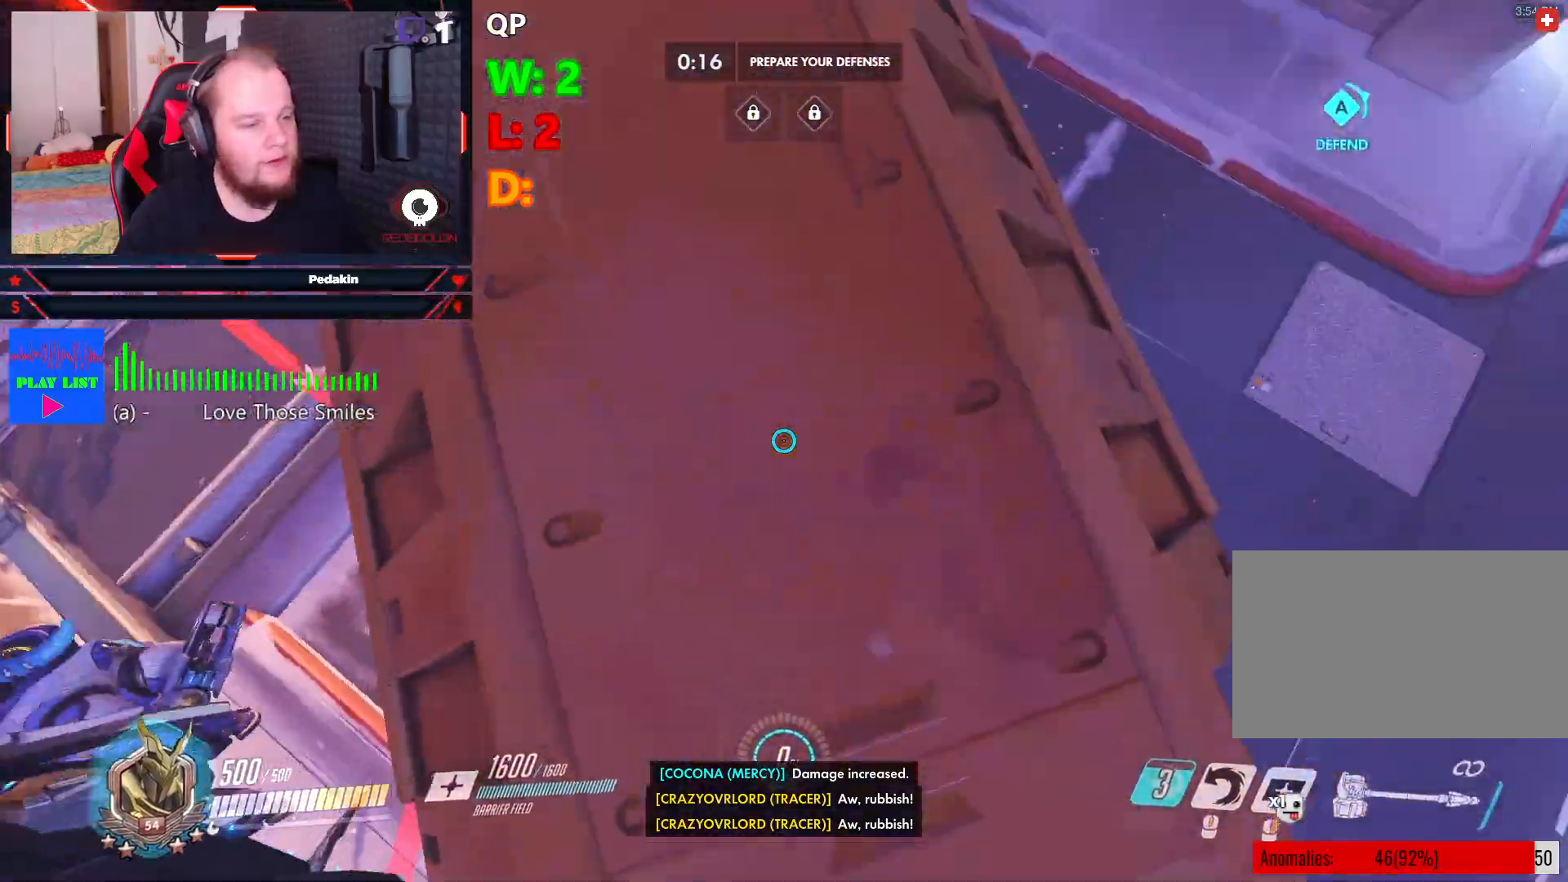
{"keys": ["a", "w"], "mouse": [], "events": [[62, "space", "up"], [395, "mouse_left", "up"], [437, "a", "down"]]}
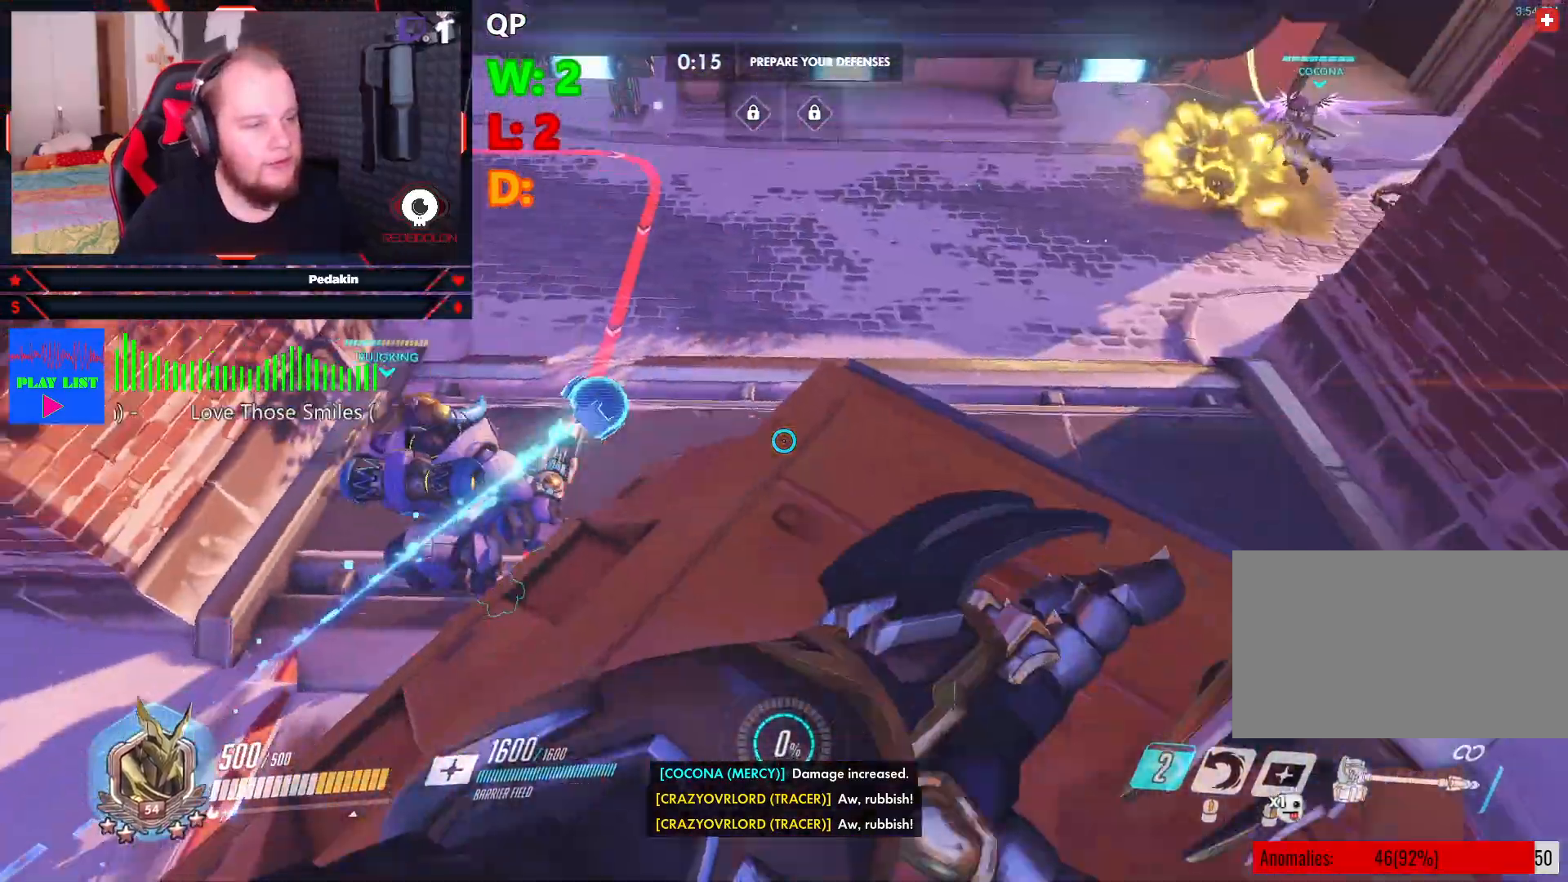
{"keys": ["a"], "mouse": ["left"], "events": [[41, "w", "up"], [83, "mouse_left", "down"], [270, "space", "down"], [416, "space", "up"]]}
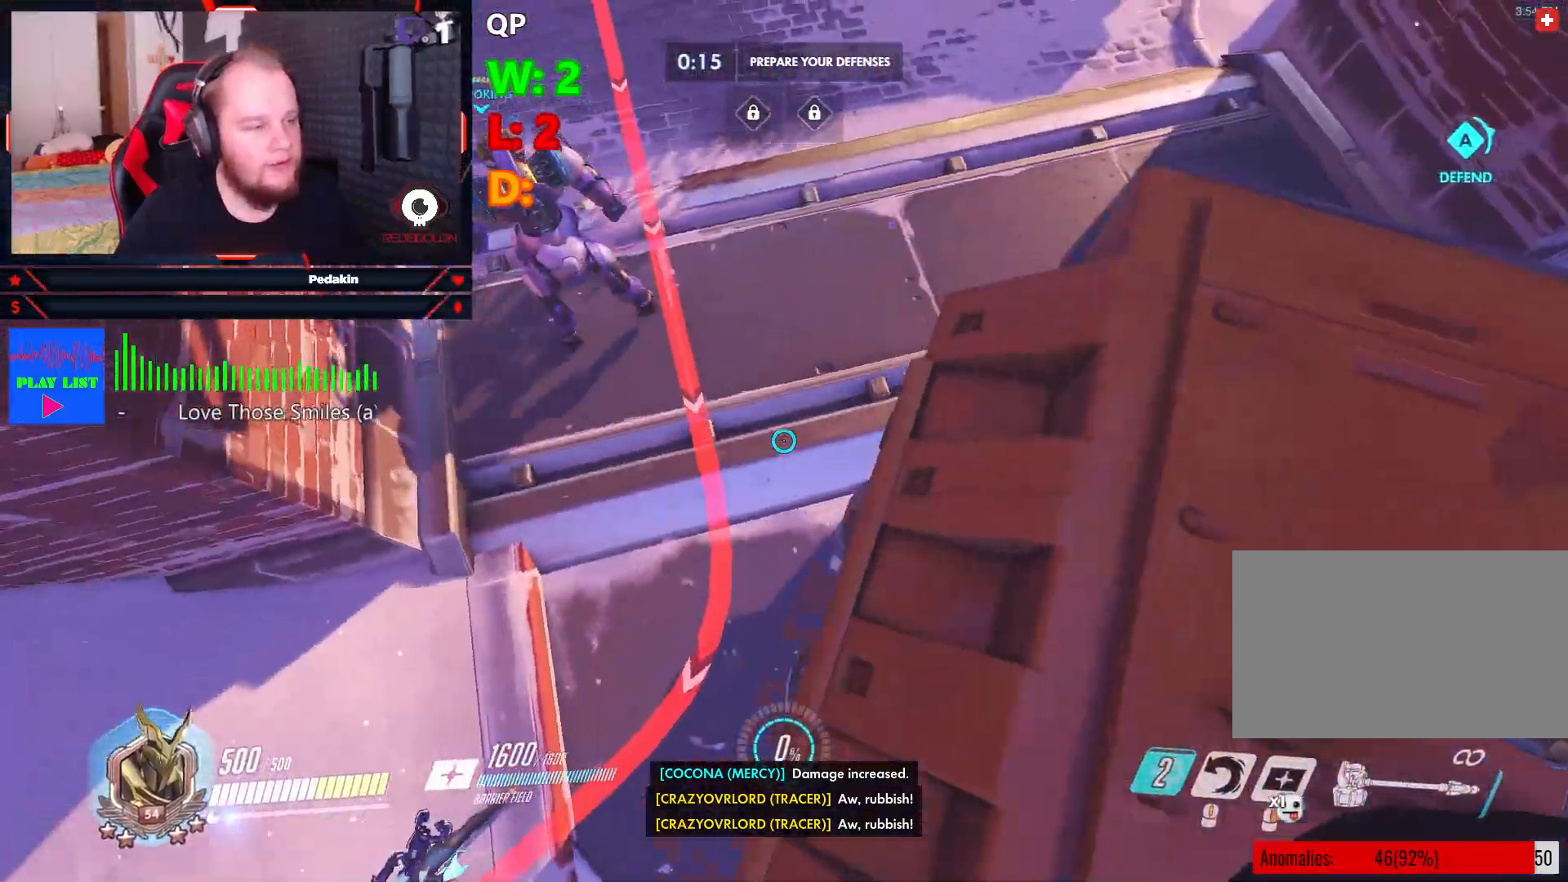
{"keys": ["d", "s"], "mouse": [], "events": [[291, "mouse_left", "up"], [333, "a", "up"], [333, "s", "down"], [374, "d", "down"]]}
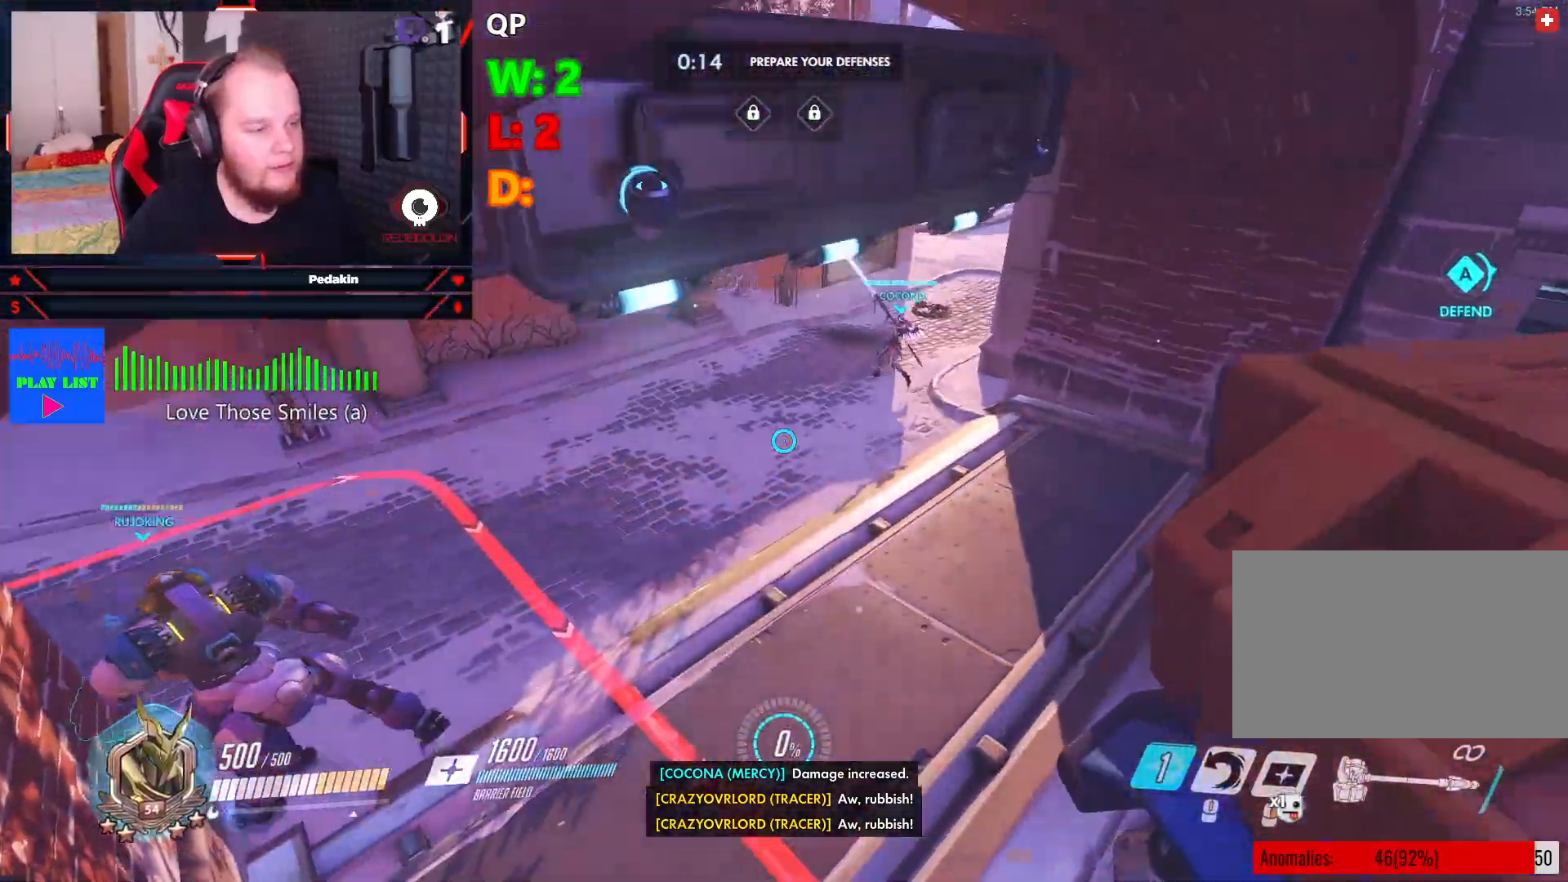
{"keys": [], "mouse": [], "events": [[62, "s", "up"], [479, "d", "up"]]}
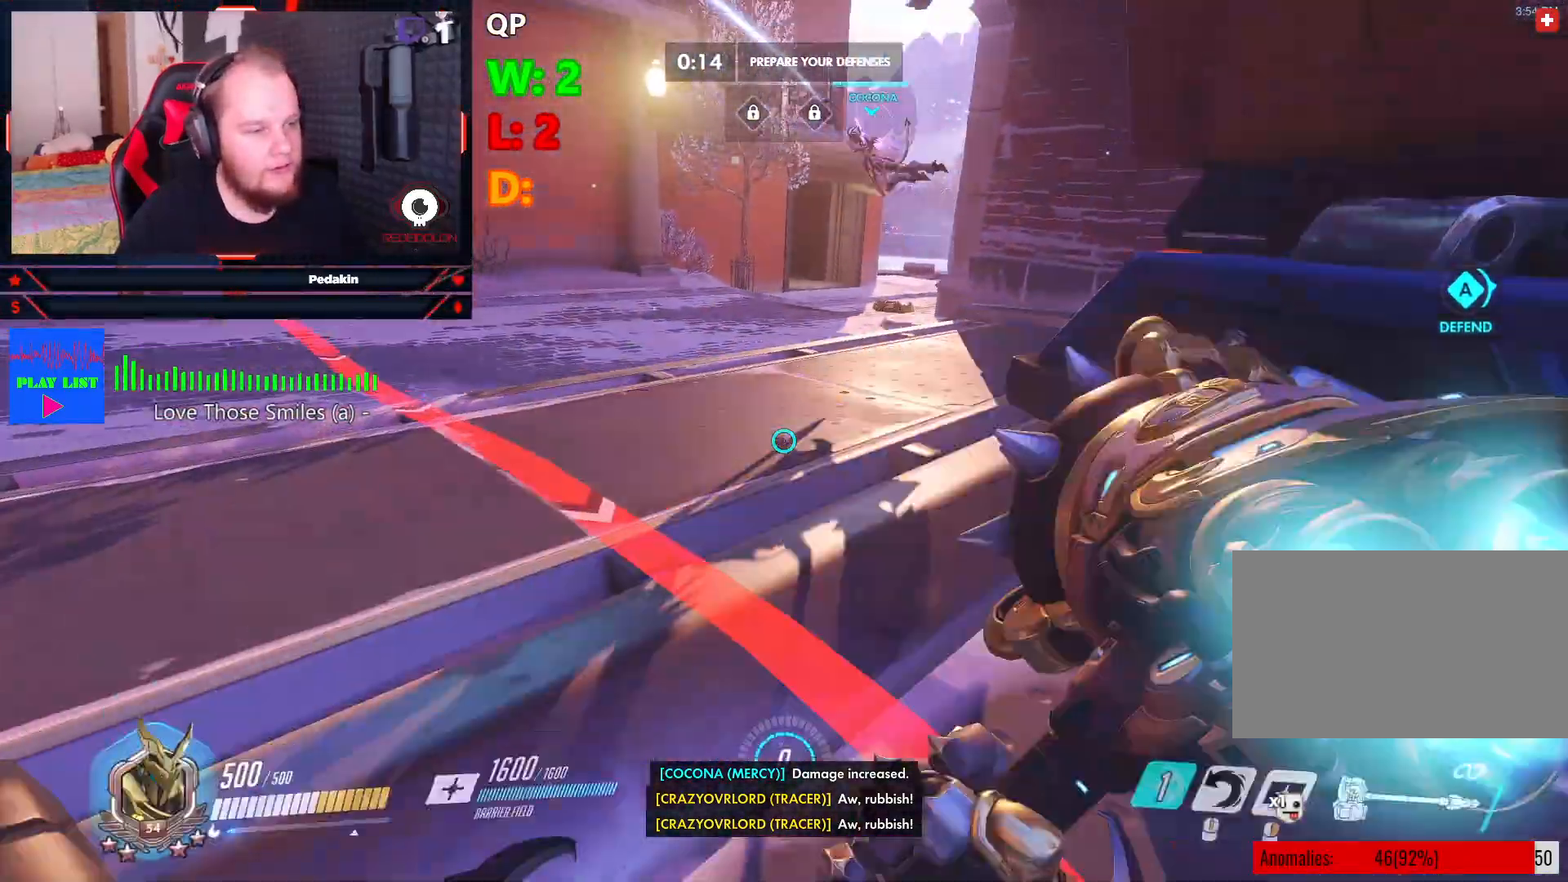
{"keys": ["s"], "mouse": [], "events": [[124, "a", "down"], [208, "a", "up"], [208, "s", "down"]]}
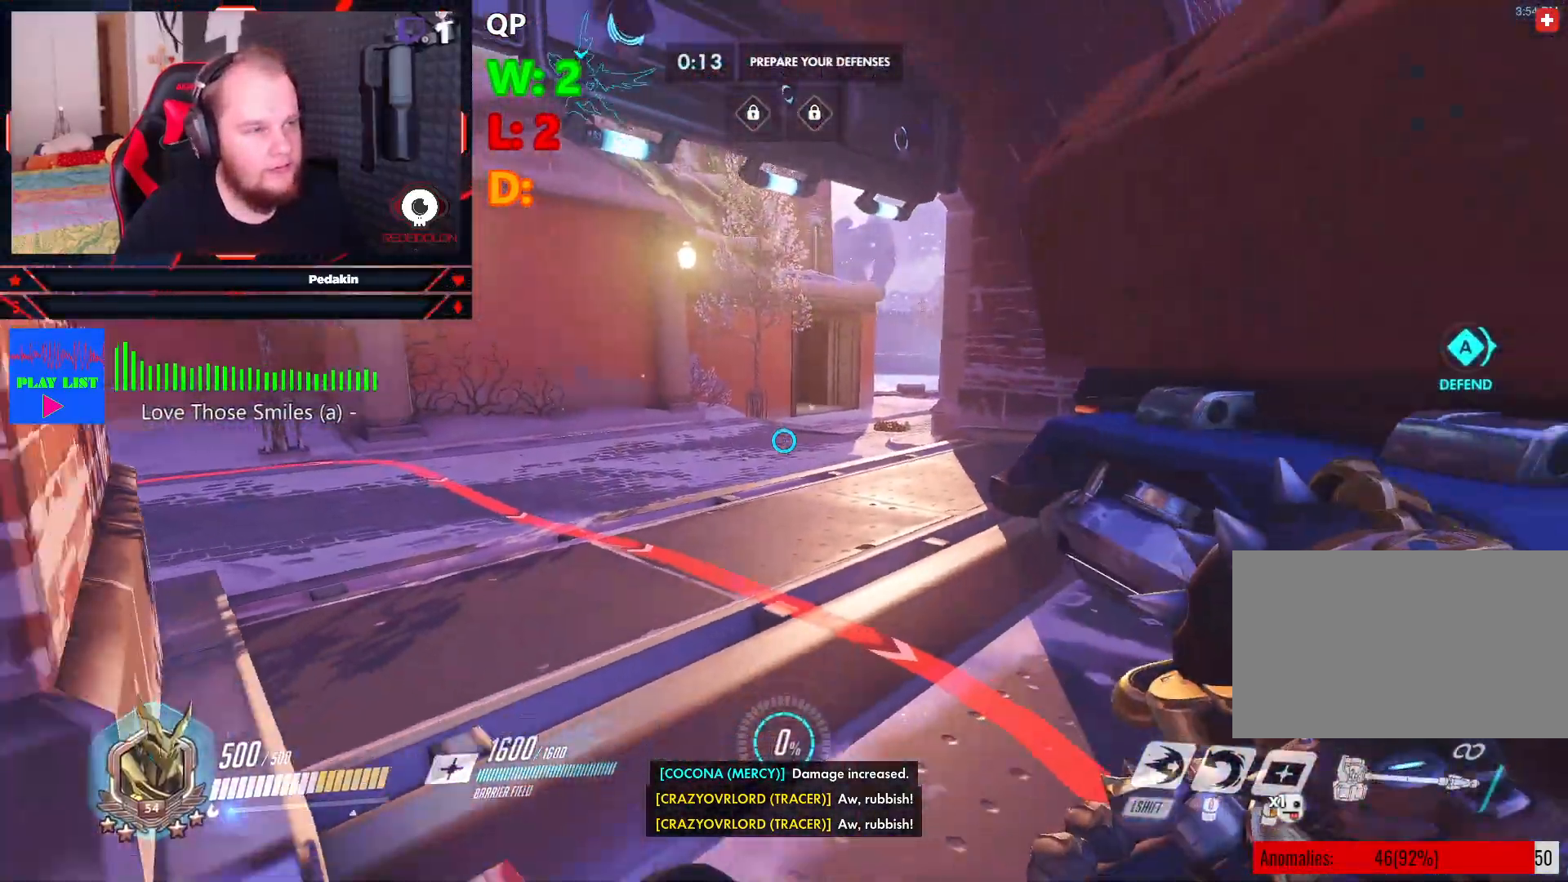
{"keys": ["s"], "mouse": [], "events": []}
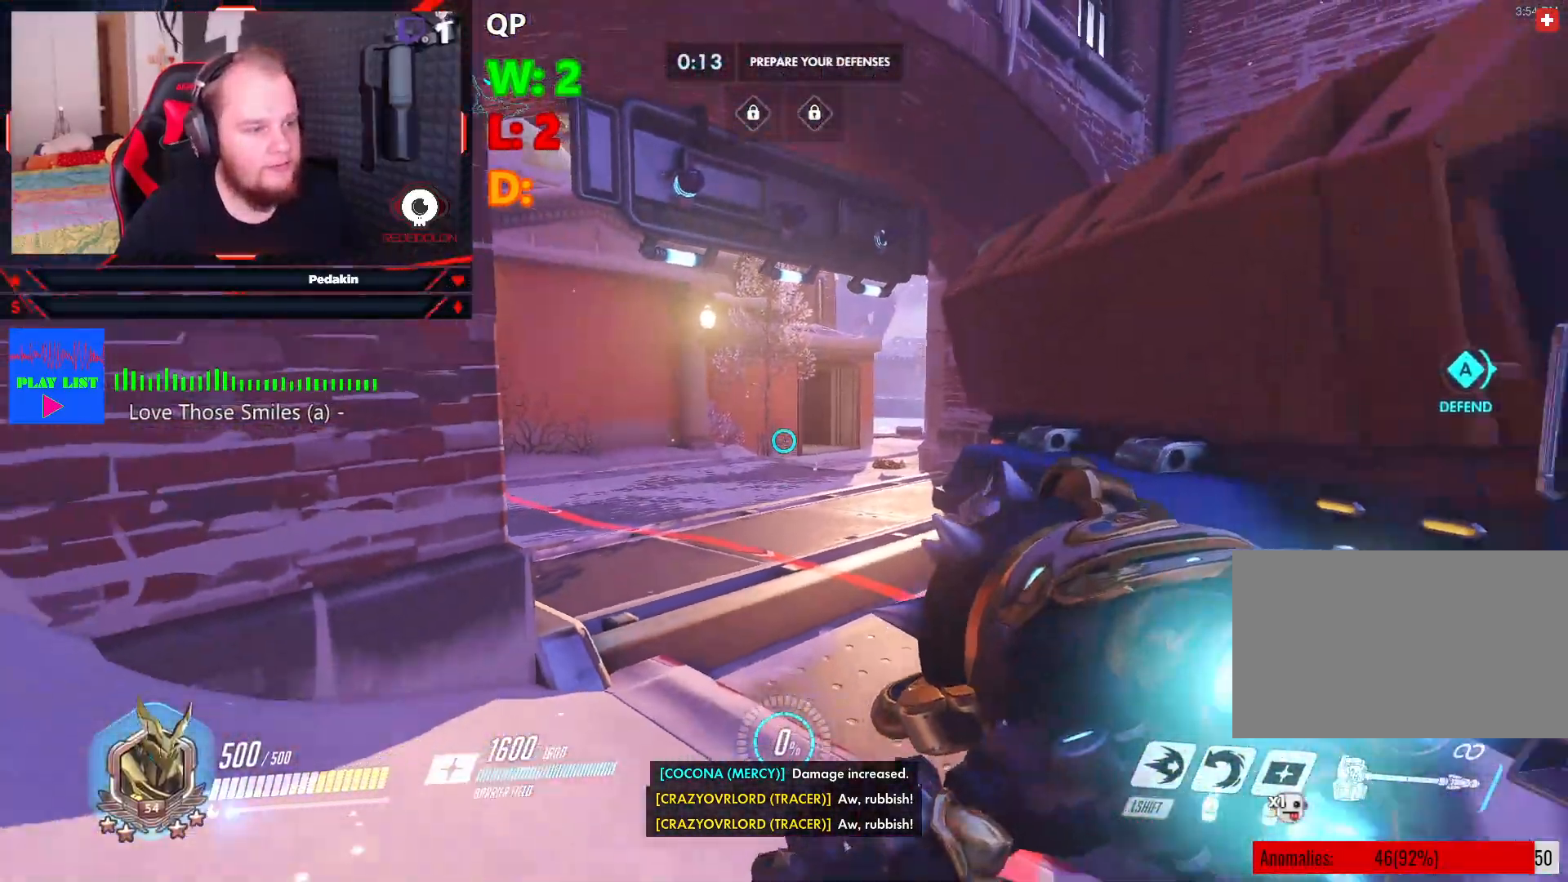
{"keys": [], "mouse": [], "events": [[20, "d", "down"], [208, "d", "up"], [479, "s", "up"]]}